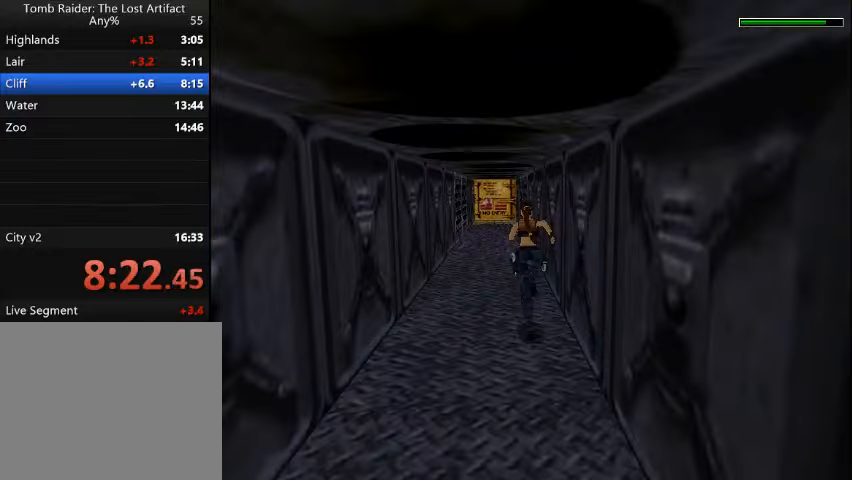
Gameplay with a controller (PlayStation layout); each line is a JSON object with the inputs held at the frame after it. "events" lists button and stick changes between this image and that frame as [ms after this image, input, new state], when the widget could be followed in between. Not read: L3 R3 left_stick right_stick.
{"buttons": ["R2", "DPAD_UP"], "events": []}
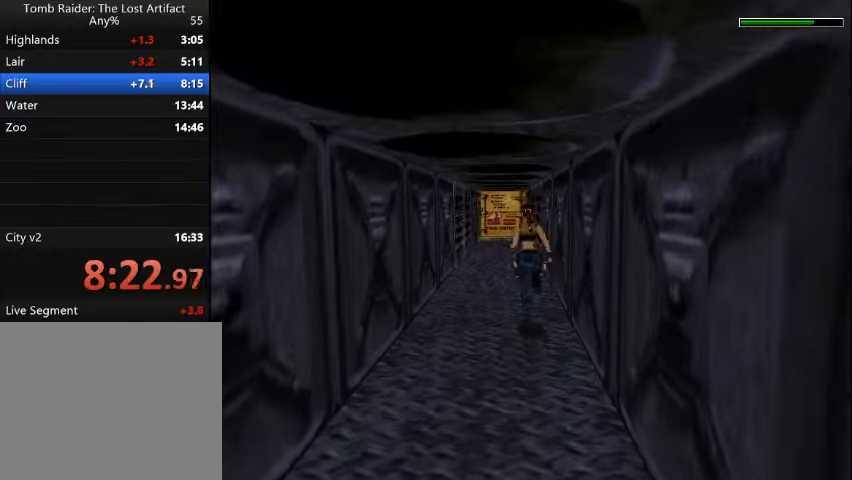
{"buttons": ["R2", "DPAD_UP"], "events": []}
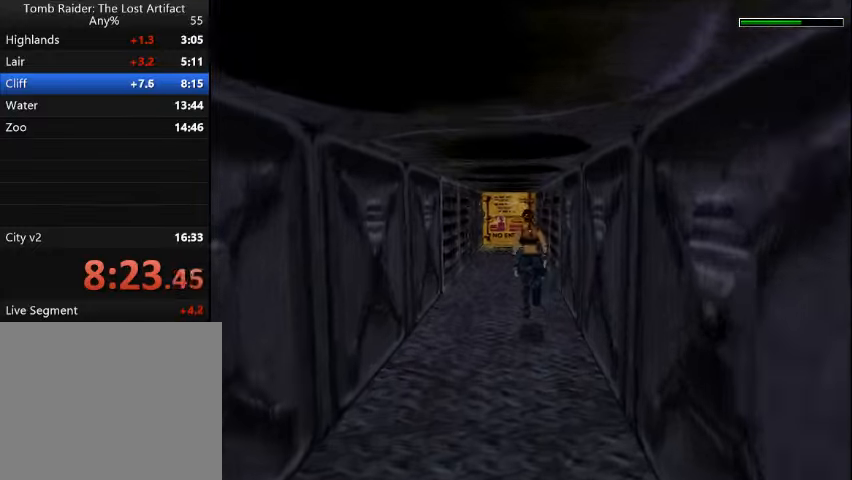
{"buttons": ["SQUARE", "R2", "DPAD_UP"], "events": [[467, "SQUARE", "down"]]}
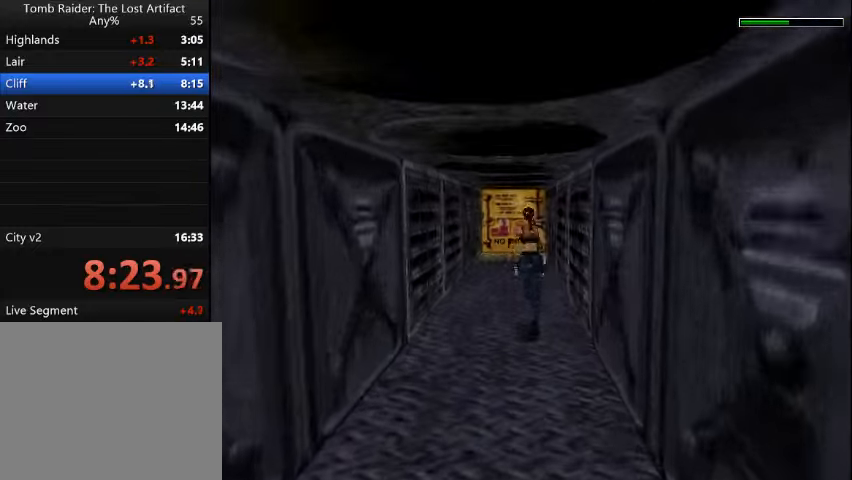
{"buttons": ["SQUARE", "R2", "DPAD_UP"], "events": []}
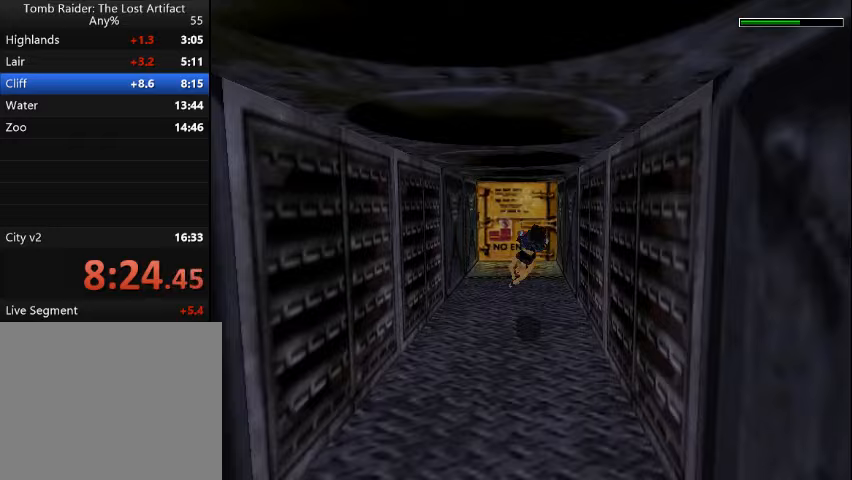
{"buttons": [], "events": [[33, "DPAD_UP", "up"], [100, "R2", "up"], [100, "SQUARE", "up"]]}
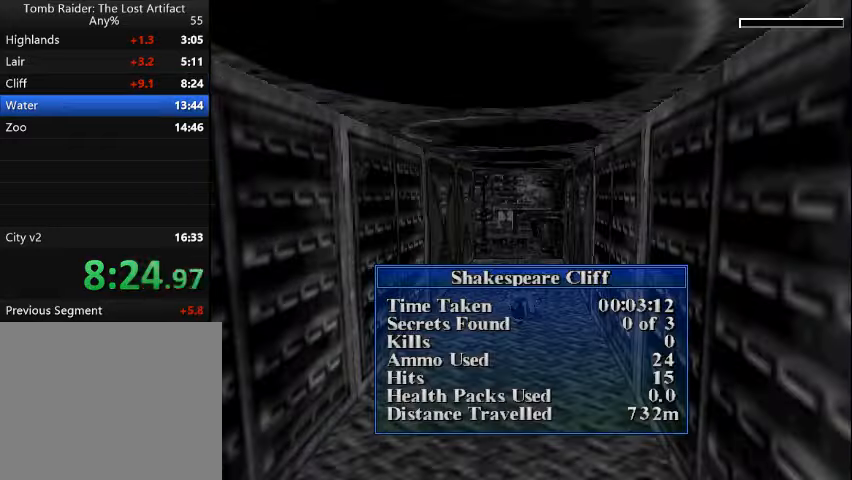
{"buttons": ["DPAD_RIGHT"], "events": [[67, "CROSS", "down"], [200, "CROSS", "up"], [400, "DPAD_RIGHT", "down"]]}
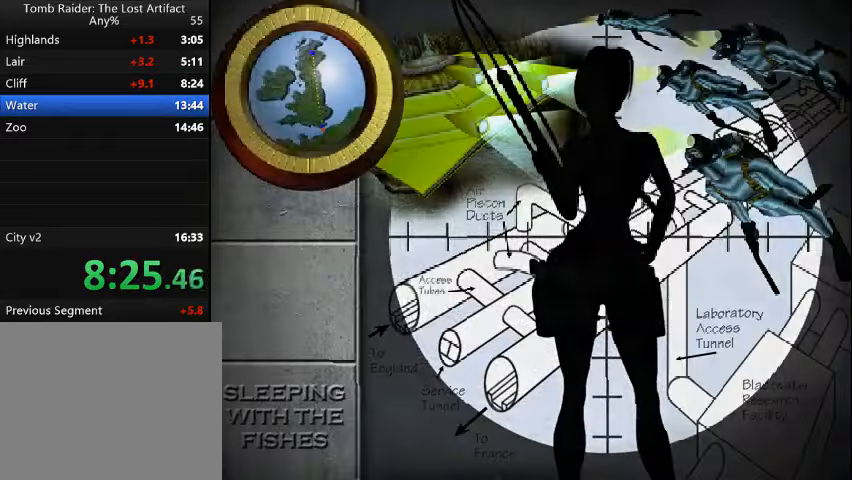
{"buttons": ["DPAD_RIGHT"], "events": [[233, "TRIANGLE", "down"], [367, "TRIANGLE", "up"]]}
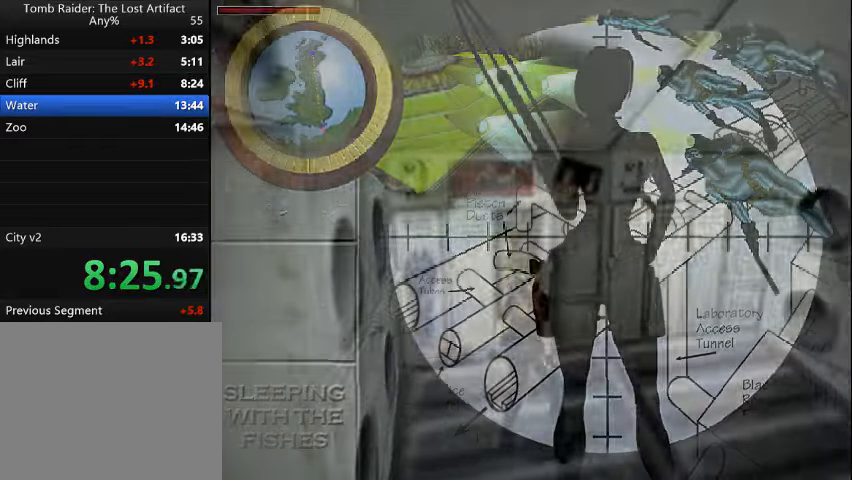
{"buttons": ["DPAD_UP"], "events": [[267, "DPAD_UP", "down"], [333, "DPAD_RIGHT", "up"]]}
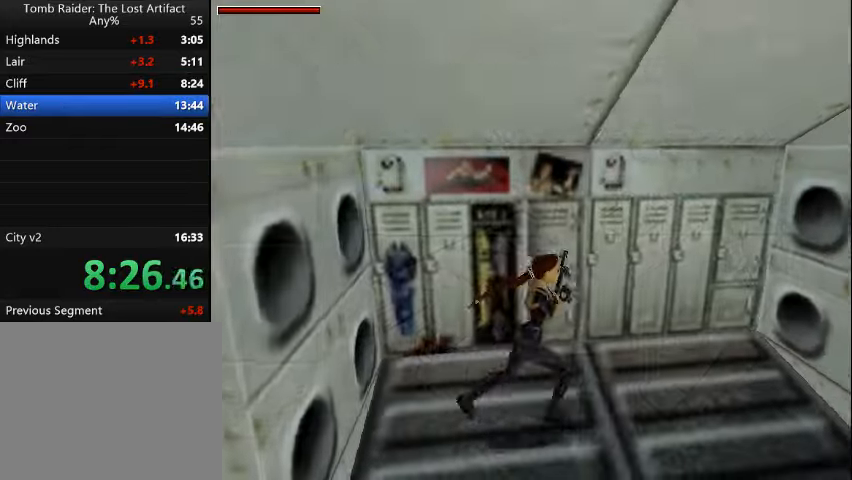
{"buttons": ["R2", "DPAD_UP"], "events": [[33, "DPAD_RIGHT", "down"], [67, "DPAD_UP", "up"], [367, "R2", "down"], [400, "DPAD_UP", "down"], [467, "DPAD_RIGHT", "up"]]}
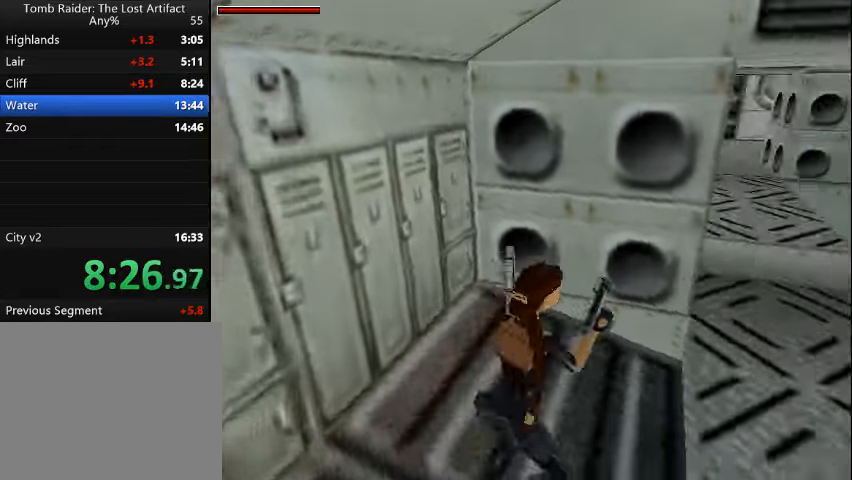
{"buttons": ["DPAD_UP", "DPAD_RIGHT"], "events": [[100, "R2", "up"], [133, "DPAD_RIGHT", "down"]]}
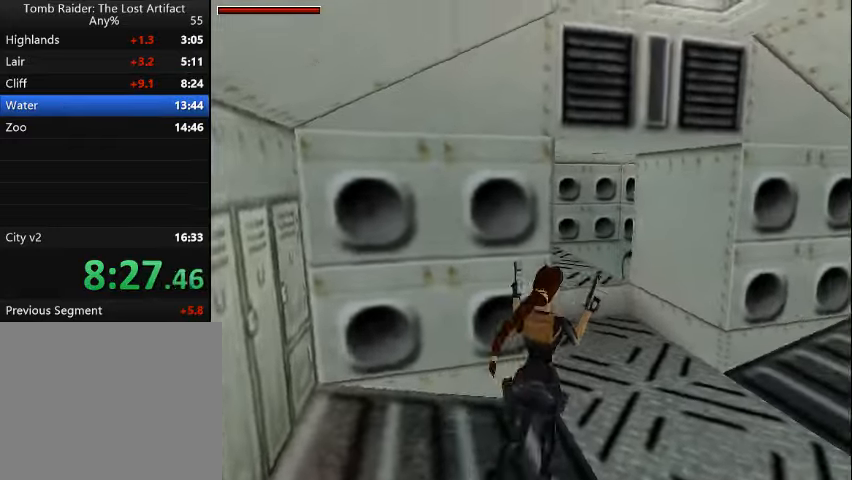
{"buttons": ["R2", "DPAD_UP", "DPAD_LEFT"], "events": [[67, "DPAD_RIGHT", "up"], [67, "R2", "down"], [267, "DPAD_LEFT", "down"]]}
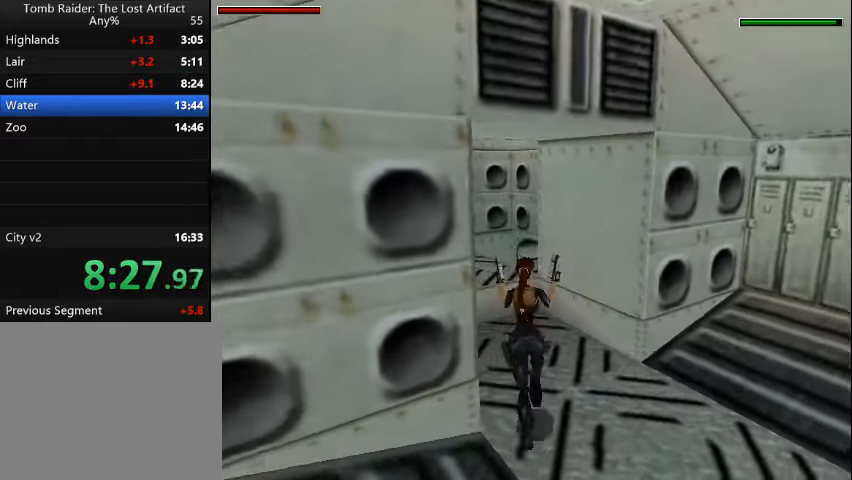
{"buttons": ["TRIANGLE", "R2", "DPAD_UP", "DPAD_LEFT"], "events": [[500, "TRIANGLE", "down"]]}
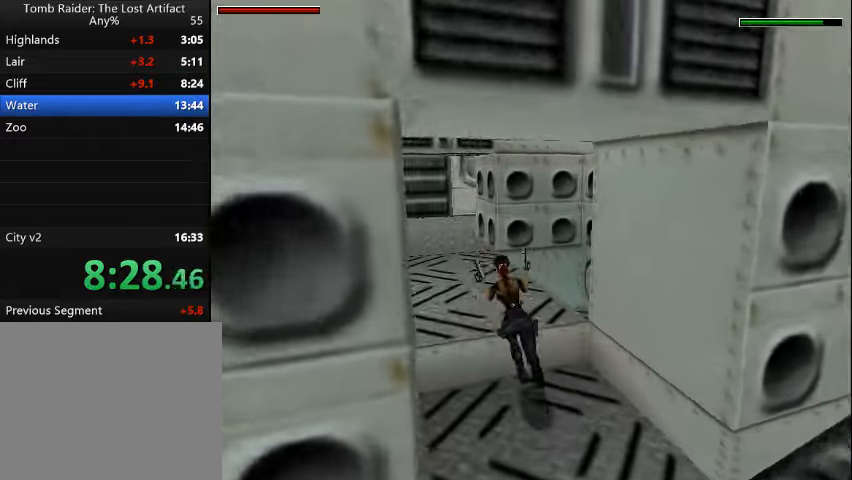
{"buttons": ["DPAD_UP"], "events": [[100, "TRIANGLE", "up"], [200, "DPAD_LEFT", "up"], [233, "R2", "up"], [367, "DPAD_LEFT", "down"], [500, "DPAD_LEFT", "up"]]}
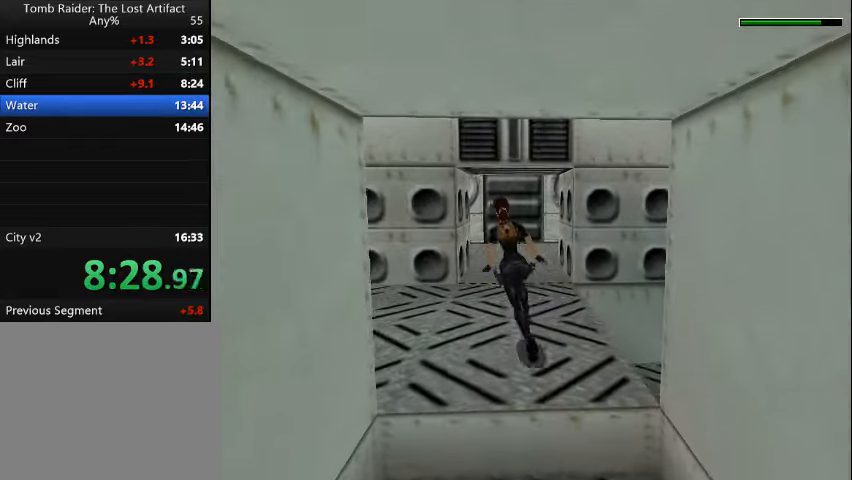
{"buttons": ["R2", "DPAD_UP", "DPAD_RIGHT"], "events": [[33, "R2", "down"], [467, "DPAD_RIGHT", "down"]]}
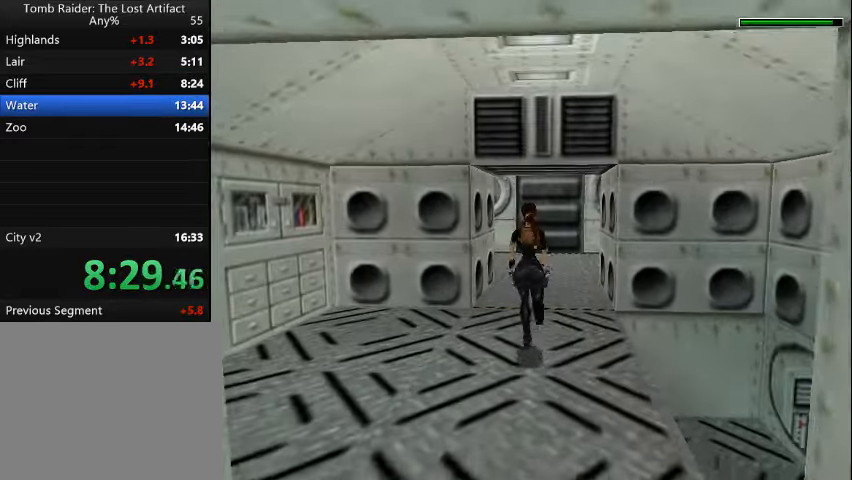
{"buttons": ["DPAD_UP"], "events": [[433, "DPAD_RIGHT", "up"], [500, "R2", "up"]]}
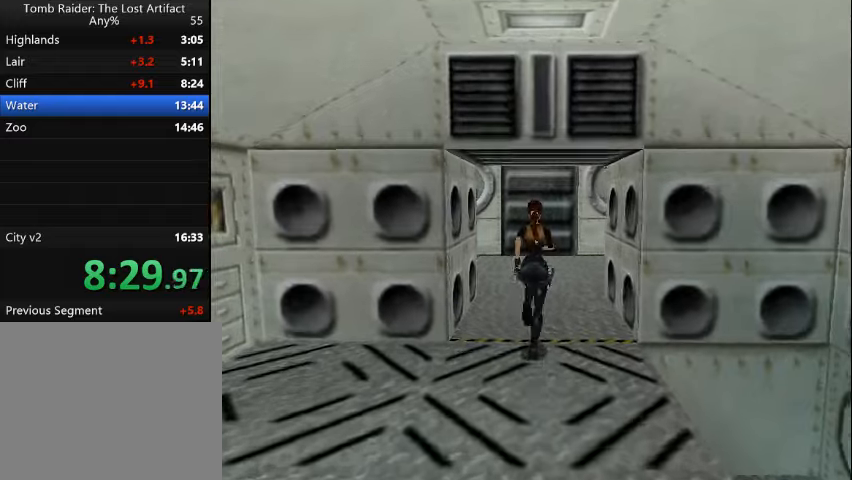
{"buttons": ["DPAD_UP", "DPAD_RIGHT"], "events": [[66, "DPAD_RIGHT", "down"]]}
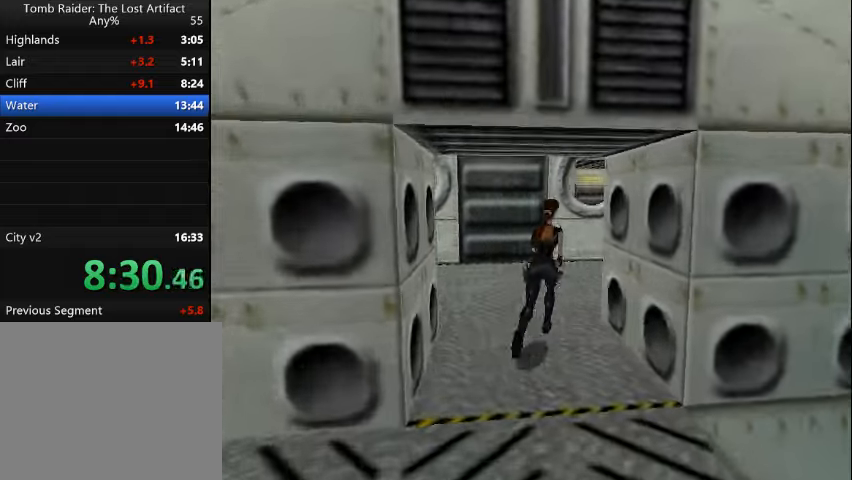
{"buttons": ["R2", "DPAD_UP", "DPAD_RIGHT"], "events": [[166, "R2", "down"], [266, "DPAD_RIGHT", "up"], [333, "DPAD_RIGHT", "down"]]}
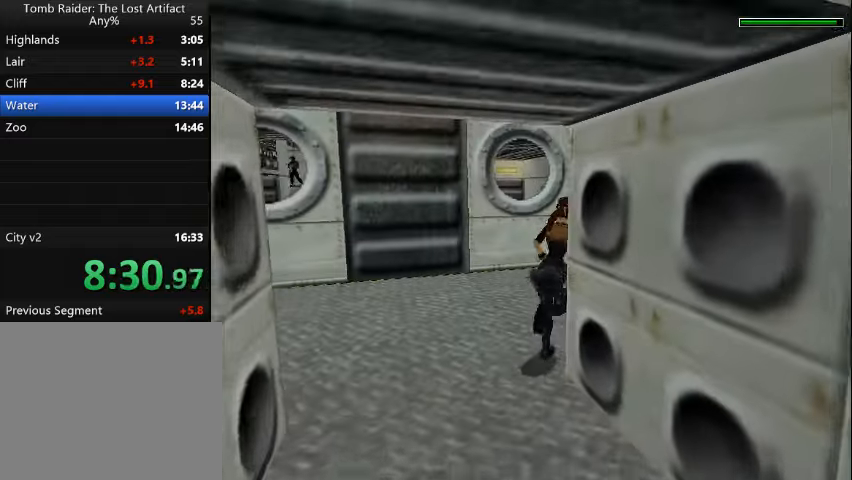
{"buttons": ["R2", "DPAD_UP", "DPAD_RIGHT"], "events": []}
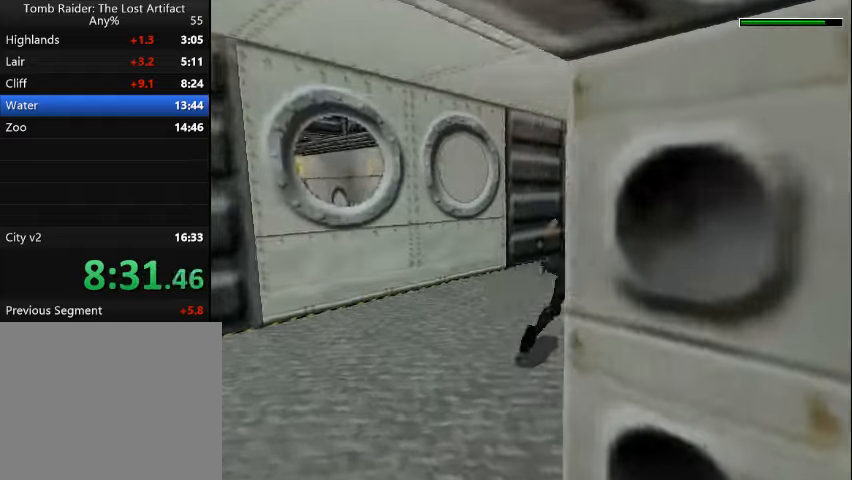
{"buttons": ["R2", "DPAD_UP"], "events": [[500, "DPAD_RIGHT", "up"]]}
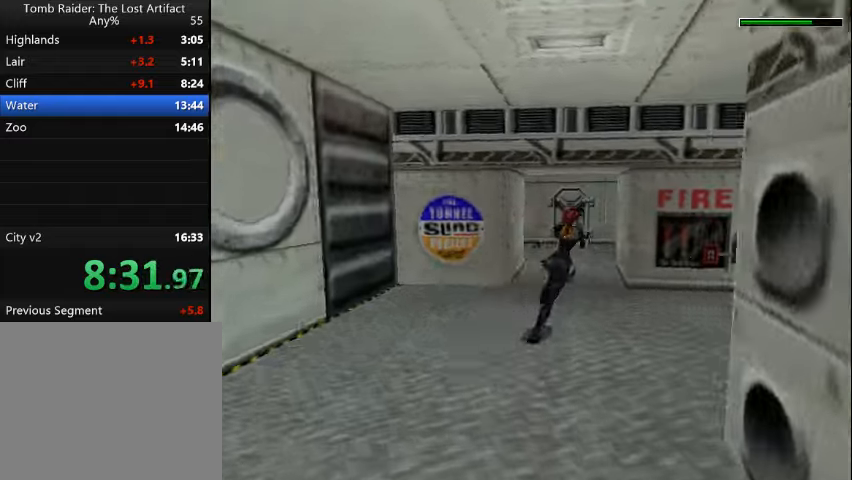
{"buttons": ["R2", "DPAD_UP", "DPAD_LEFT"], "events": [[133, "DPAD_LEFT", "down"]]}
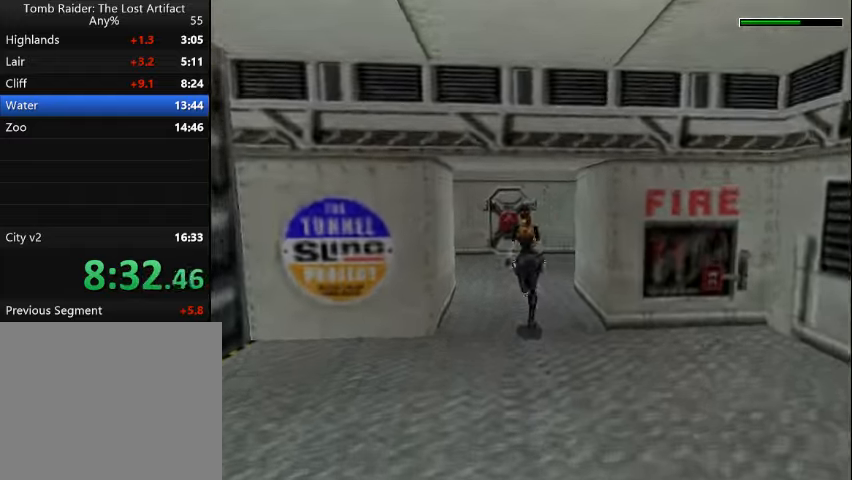
{"buttons": ["R2", "DPAD_UP", "DPAD_LEFT"], "events": []}
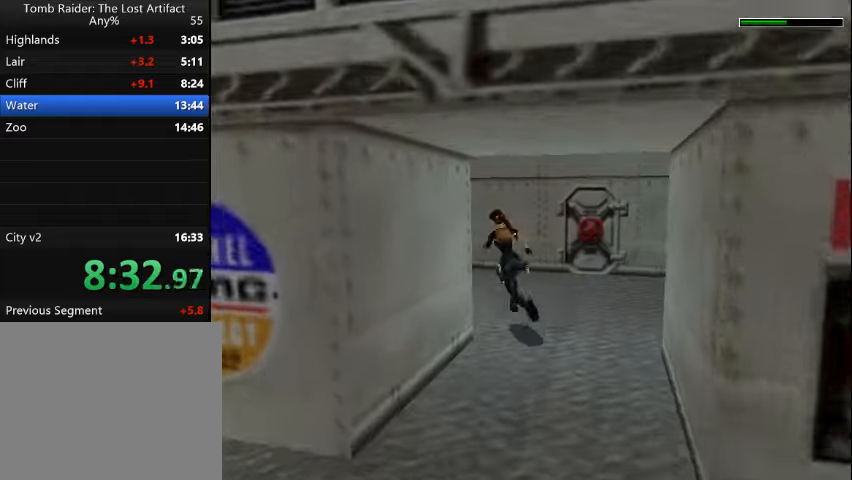
{"buttons": ["R2", "DPAD_UP", "DPAD_LEFT"], "events": []}
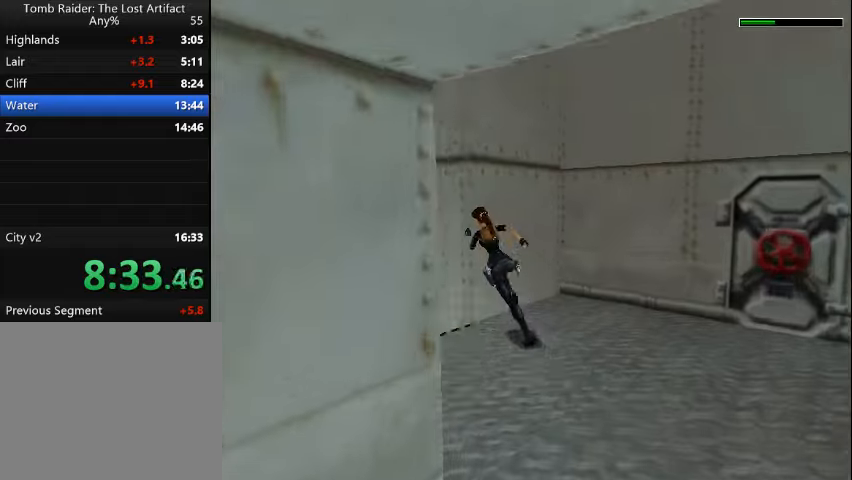
{"buttons": [], "events": [[300, "DPAD_LEFT", "up"], [333, "DPAD_UP", "up"], [333, "R2", "up"]]}
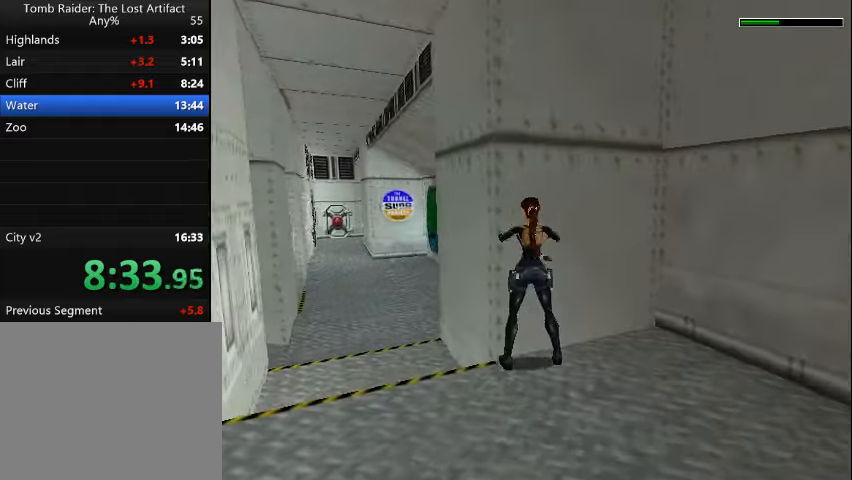
{"buttons": ["DPAD_LEFT"], "events": [[66, "DPAD_LEFT", "down"]]}
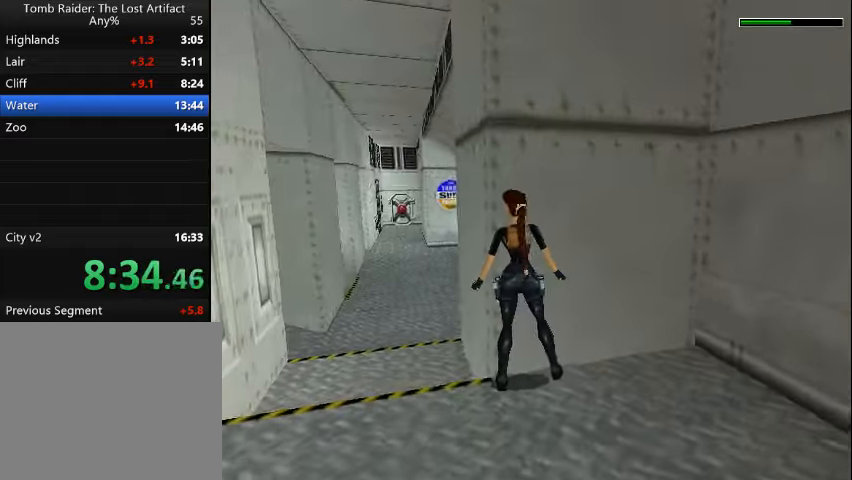
{"buttons": ["DPAD_UP", "DPAD_RIGHT"], "events": [[433, "DPAD_LEFT", "up"], [433, "DPAD_UP", "down"], [500, "DPAD_RIGHT", "down"]]}
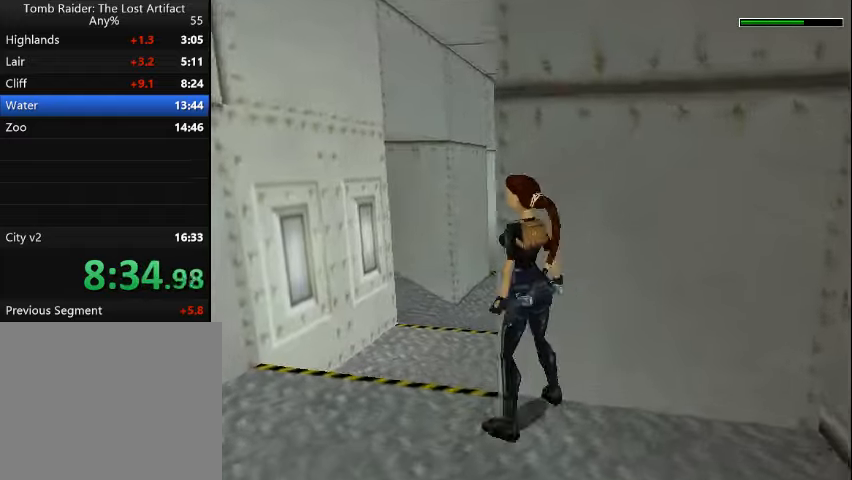
{"buttons": ["DPAD_UP", "DPAD_RIGHT"], "events": []}
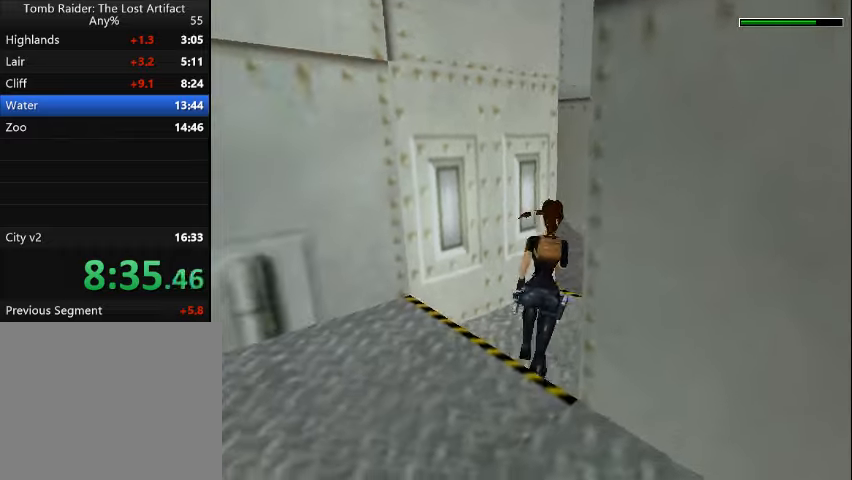
{"buttons": ["SQUARE", "DPAD_UP", "DPAD_RIGHT"], "events": [[200, "SQUARE", "down"]]}
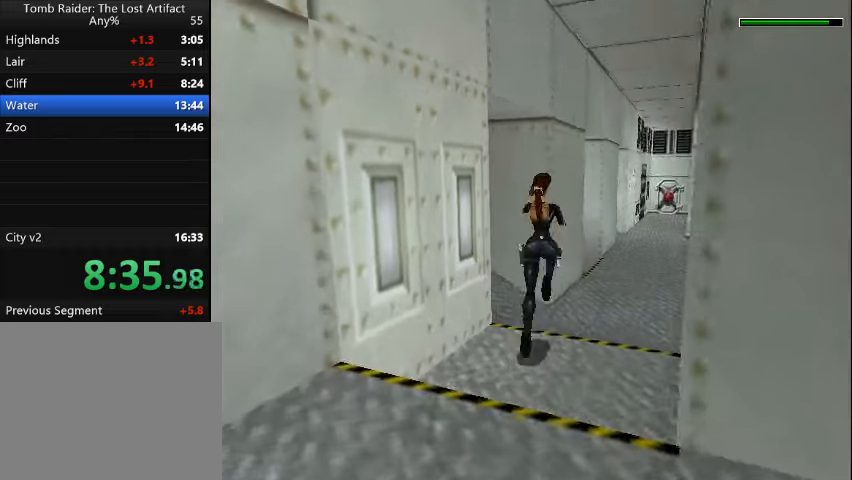
{"buttons": ["DPAD_UP", "DPAD_LEFT"], "events": [[134, "DPAD_RIGHT", "up"], [234, "SQUARE", "up"], [400, "DPAD_LEFT", "down"]]}
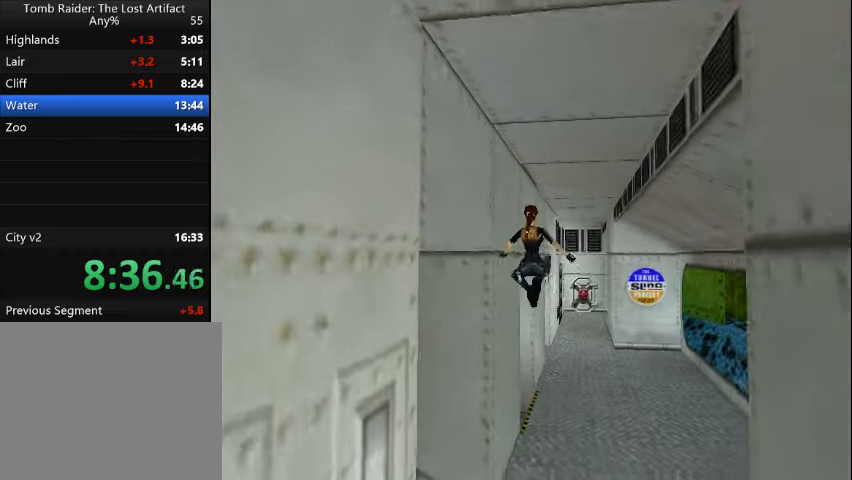
{"buttons": ["DPAD_UP", "DPAD_LEFT"], "events": []}
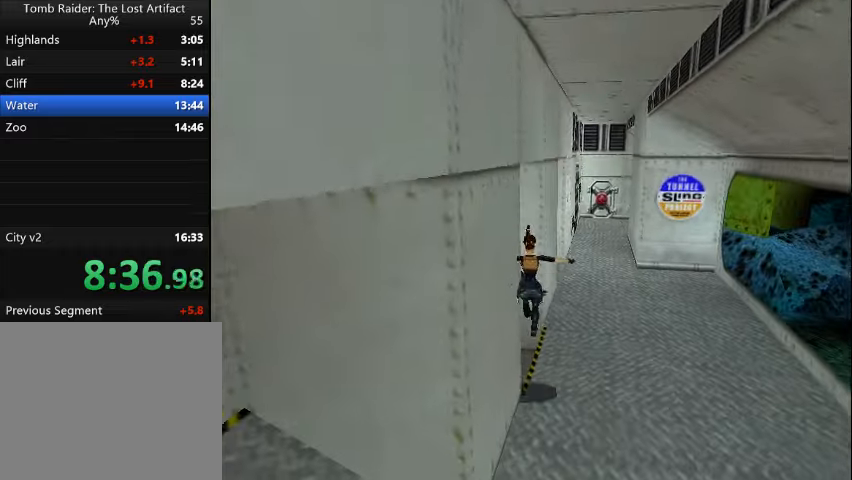
{"buttons": ["DPAD_UP", "DPAD_LEFT"], "events": []}